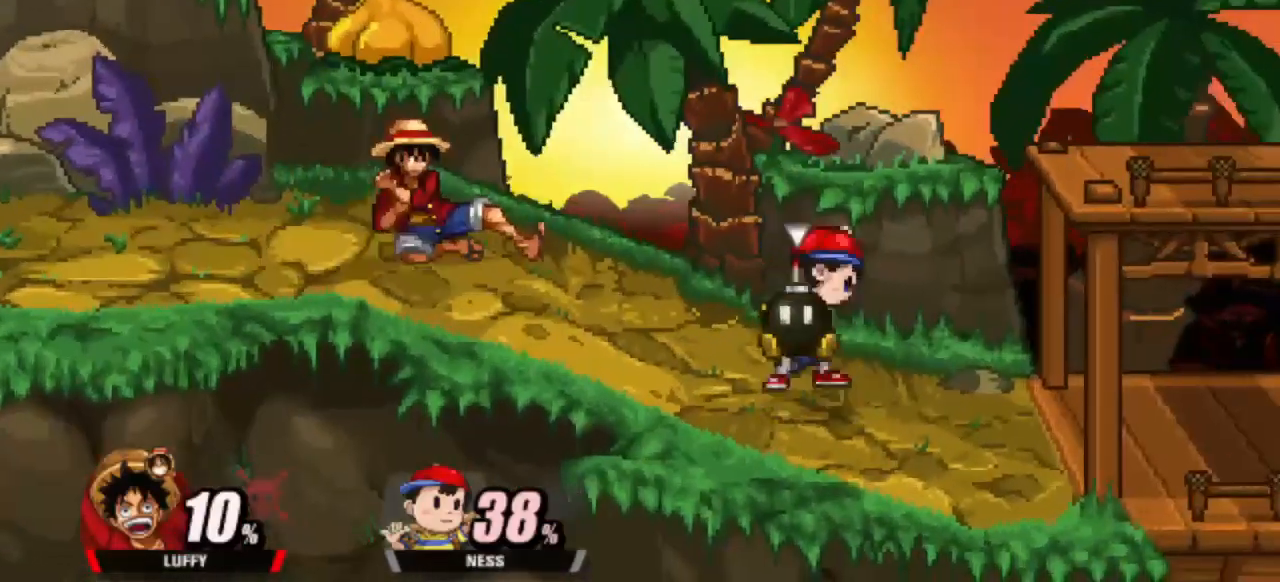
Gameplay with keyboard; each line is a JSON object with the keys held at the frame after it. "events" lists presses ("down") and releases ("up") of "attack", "cdown", "cleft", "cright", "cup", "dash", "down", "grab", "left", "right", "shield", "special" and "up" between this image and that frame as [ms after this image, input, new state], when the widget could be followed in between. No other keys are recorded. Mouse input is not recorded. Key names are as the overlay labels them; some are game actions (e.g. jump) rather than physical keys.
{"keys": ["left"], "events": [[333, "left", "down"]]}
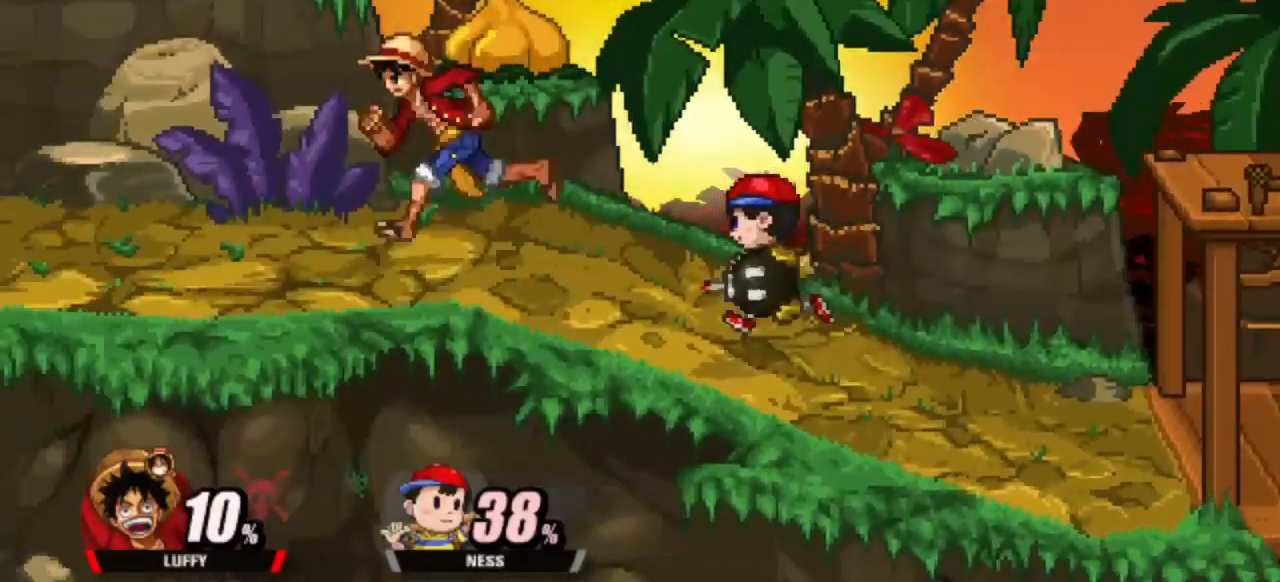
{"keys": ["left"], "events": []}
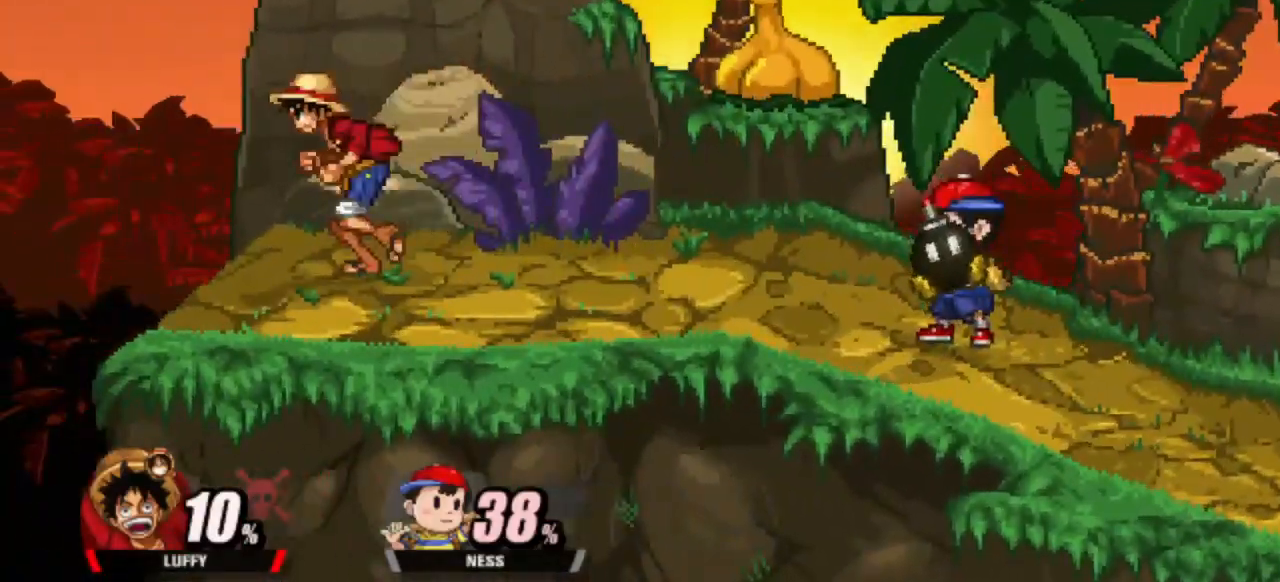
{"keys": ["dash", "right", "up"], "events": [[33, "left", "up"], [33, "right", "down"], [133, "right", "up"], [400, "dash", "down"], [450, "right", "down"], [500, "up", "down"]]}
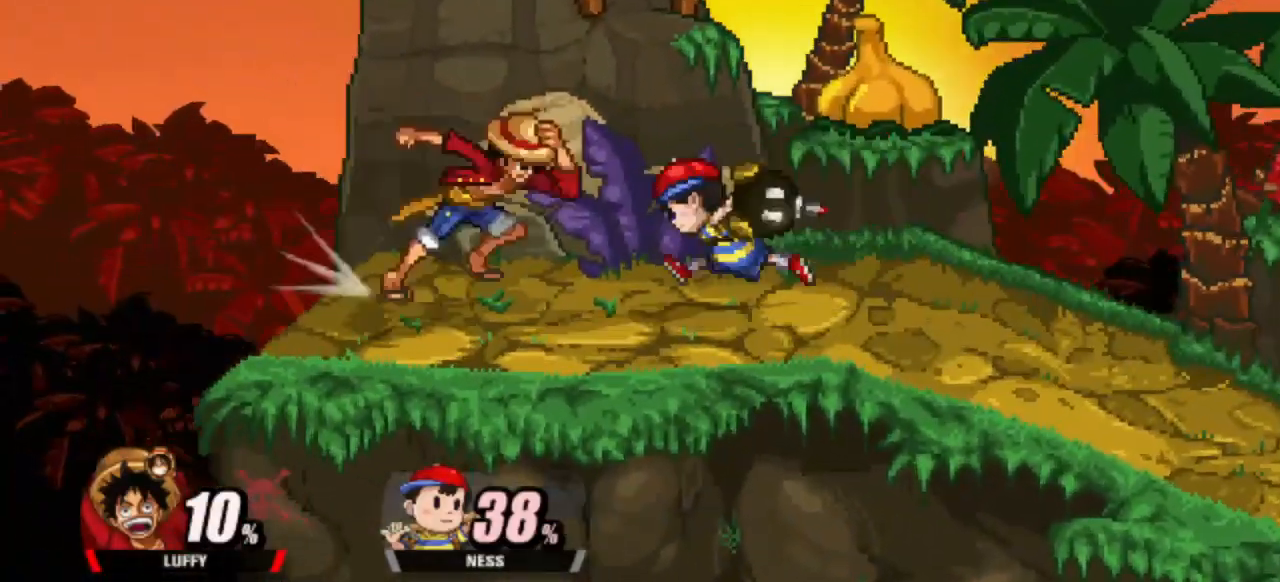
{"keys": ["right"], "events": [[50, "right", "up"], [50, "shield", "down"], [100, "up", "up"], [150, "right", "down"], [383, "right", "up"], [383, "shield", "up"], [467, "dash", "up"], [467, "right", "down"]]}
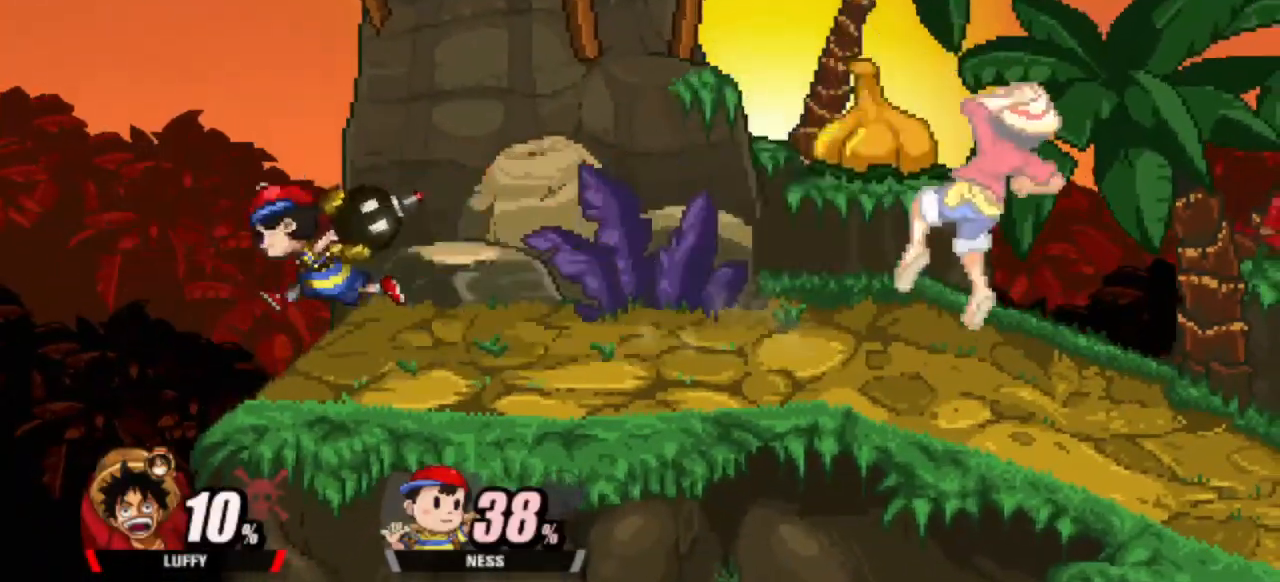
{"keys": ["dash"], "events": [[17, "right", "up"], [250, "dash", "down"]]}
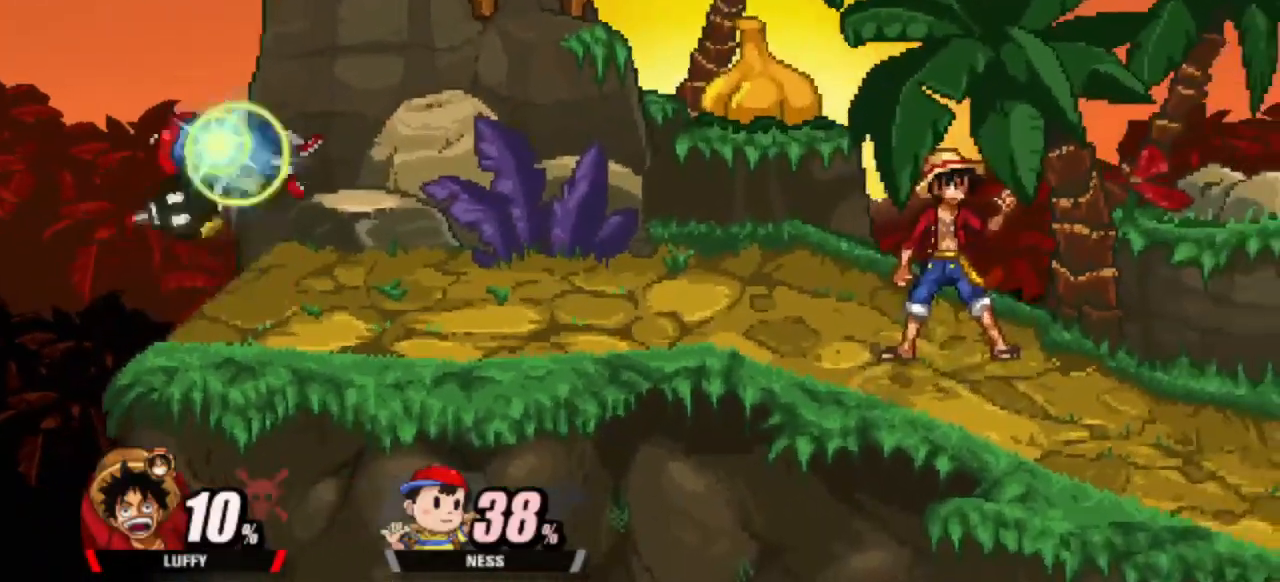
{"keys": ["dash", "left"], "events": [[500, "left", "down"]]}
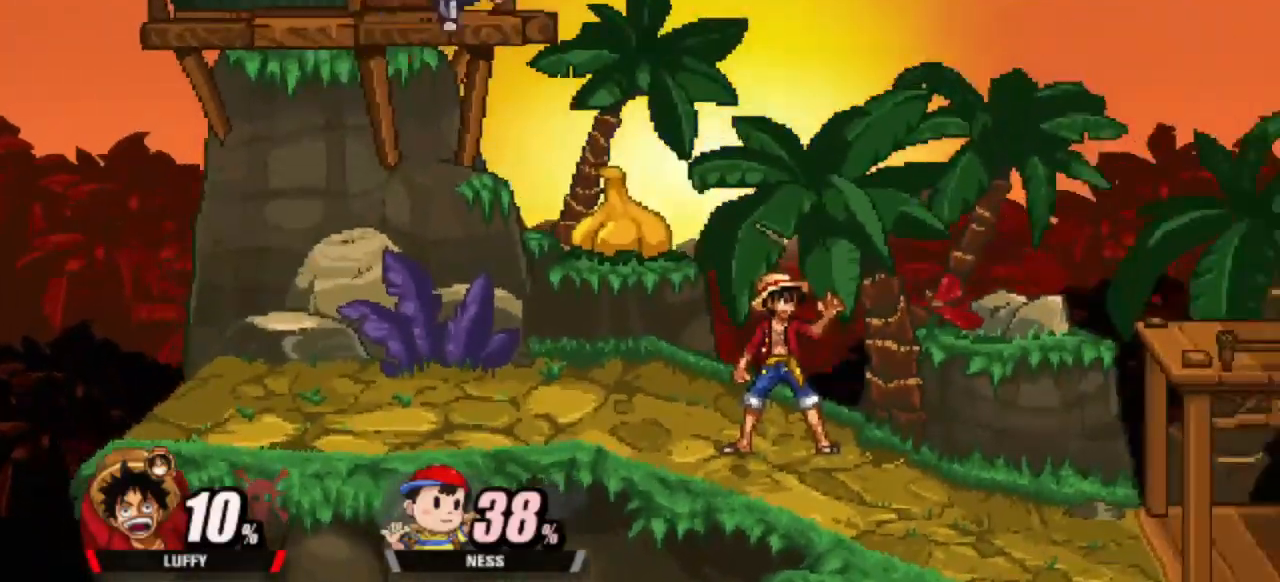
{"keys": ["dash", "shield"], "events": [[250, "shield", "down"], [317, "left", "up"], [367, "left", "down"], [467, "left", "up"]]}
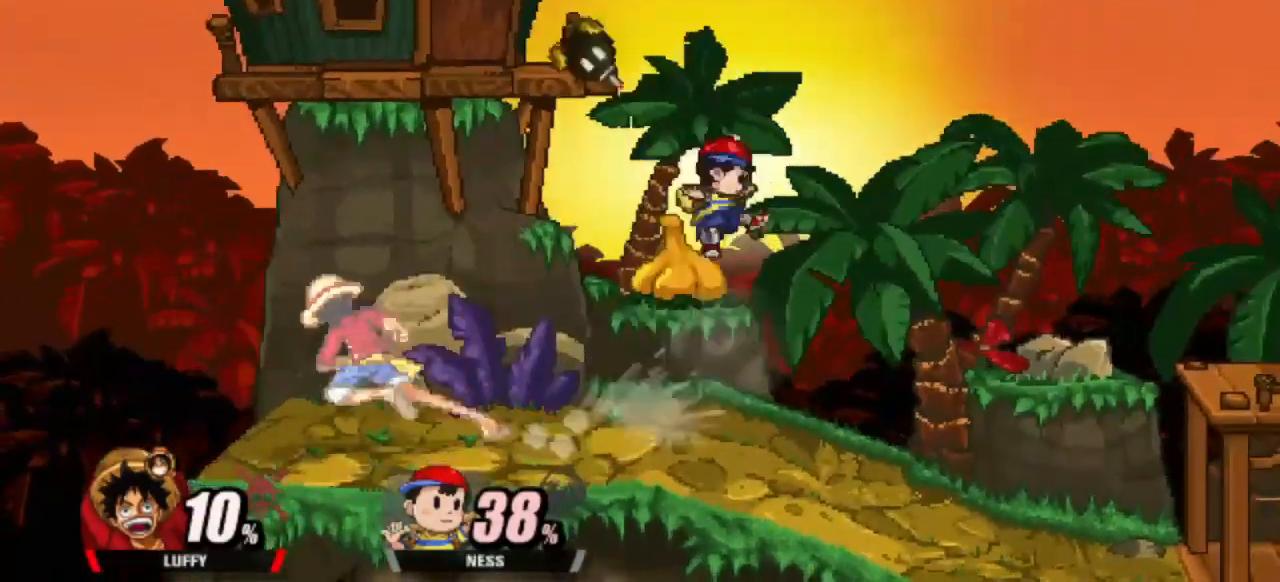
{"keys": ["up"], "events": [[117, "dash", "up"], [117, "shield", "up"], [400, "up", "down"]]}
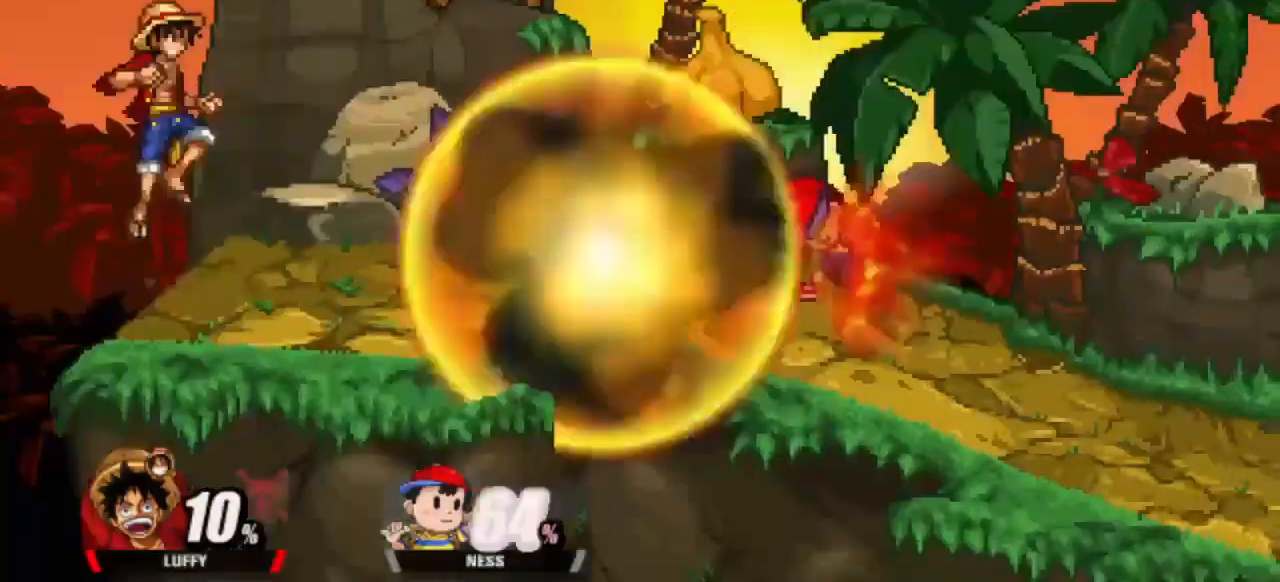
{"keys": ["right"], "events": [[33, "left", "down"], [167, "up", "up"], [267, "left", "up"], [267, "right", "down"]]}
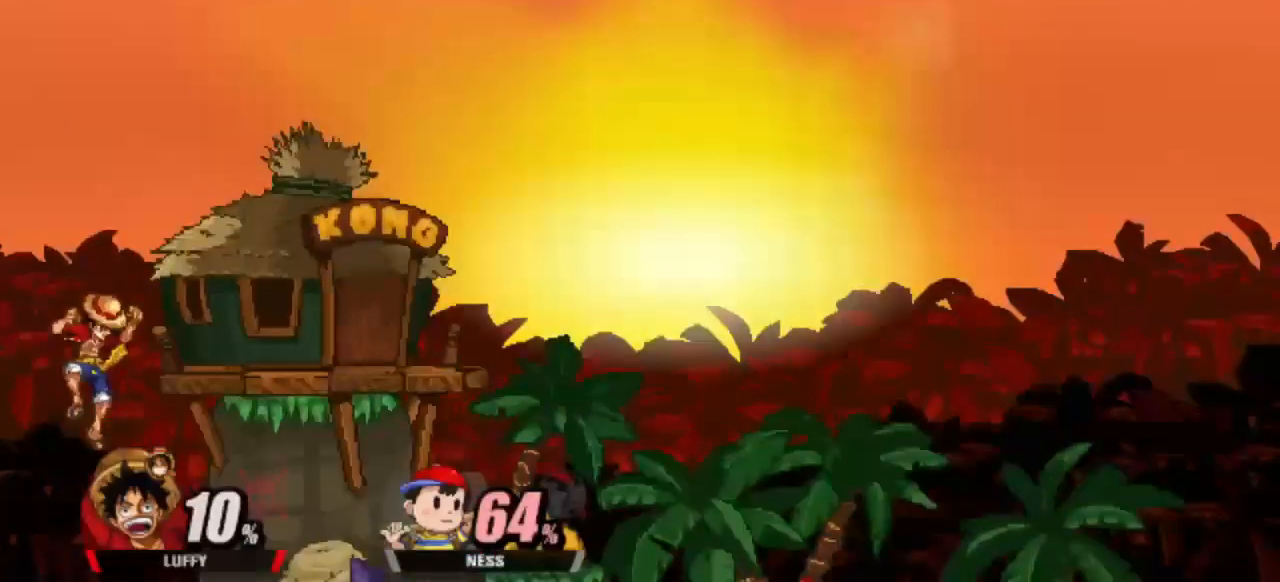
{"keys": ["right"], "events": []}
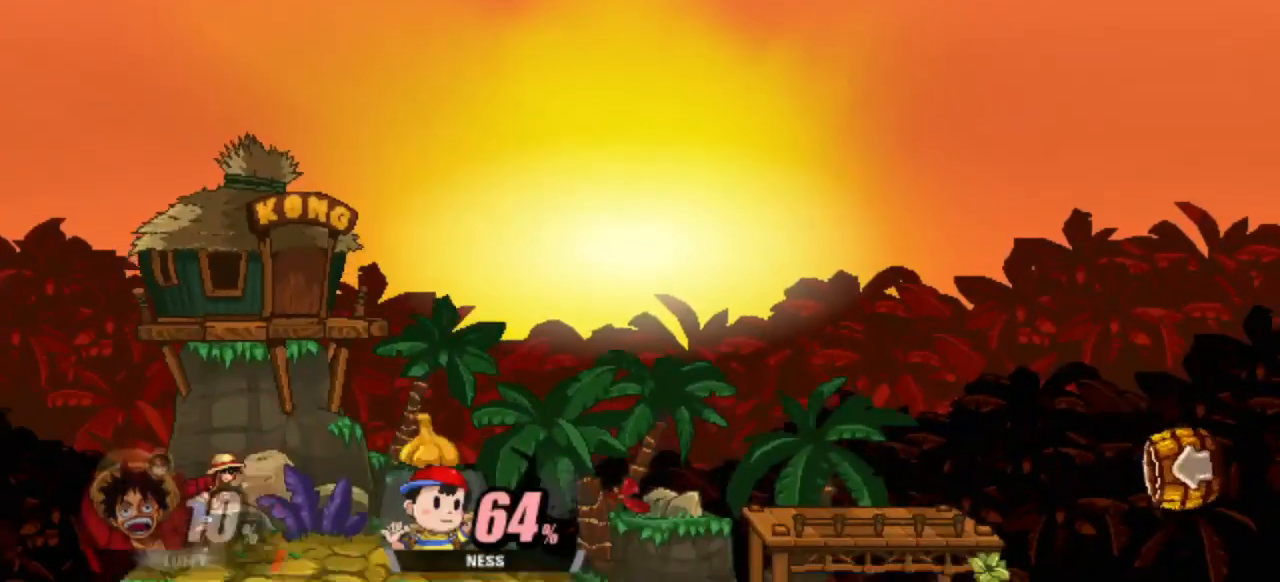
{"keys": ["right"], "events": []}
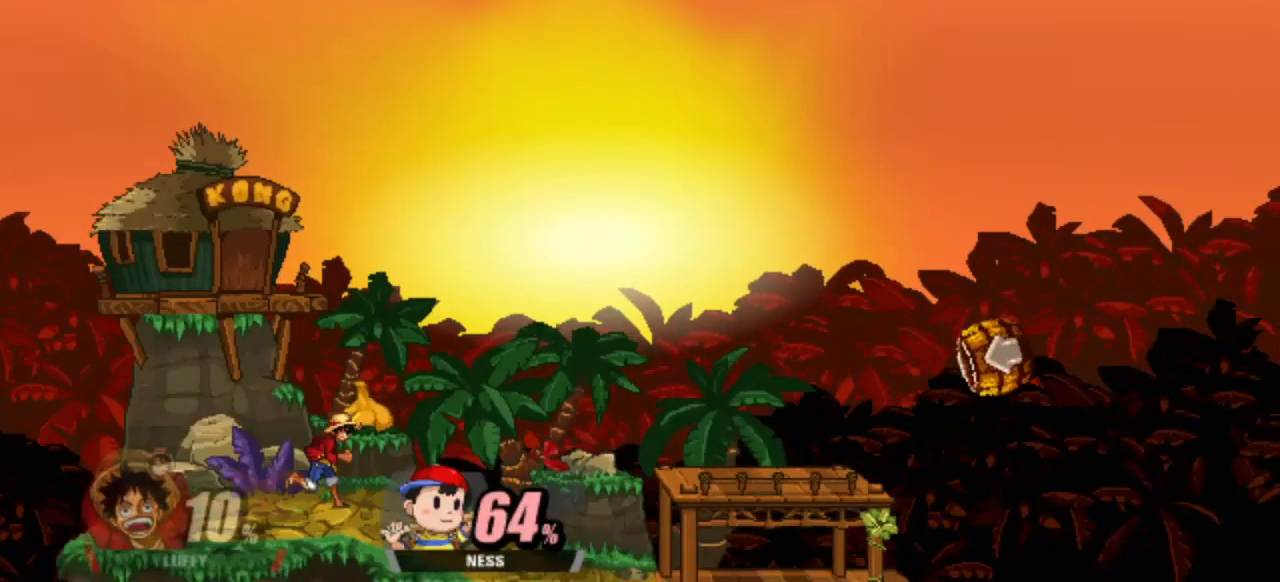
{"keys": ["right"], "events": []}
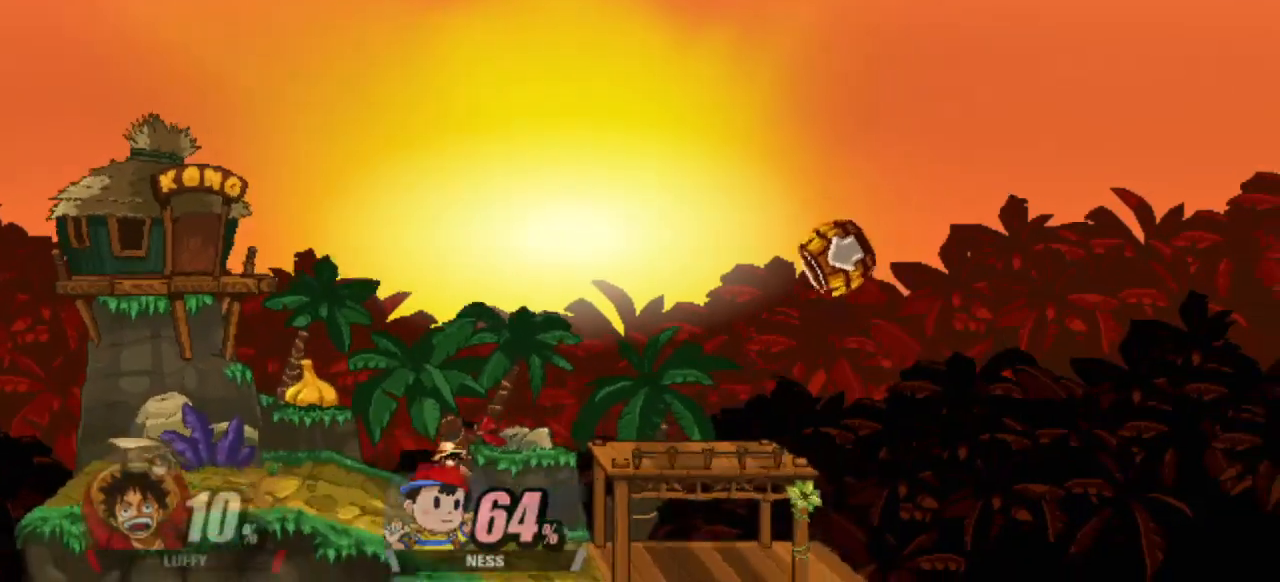
{"keys": ["right"], "events": []}
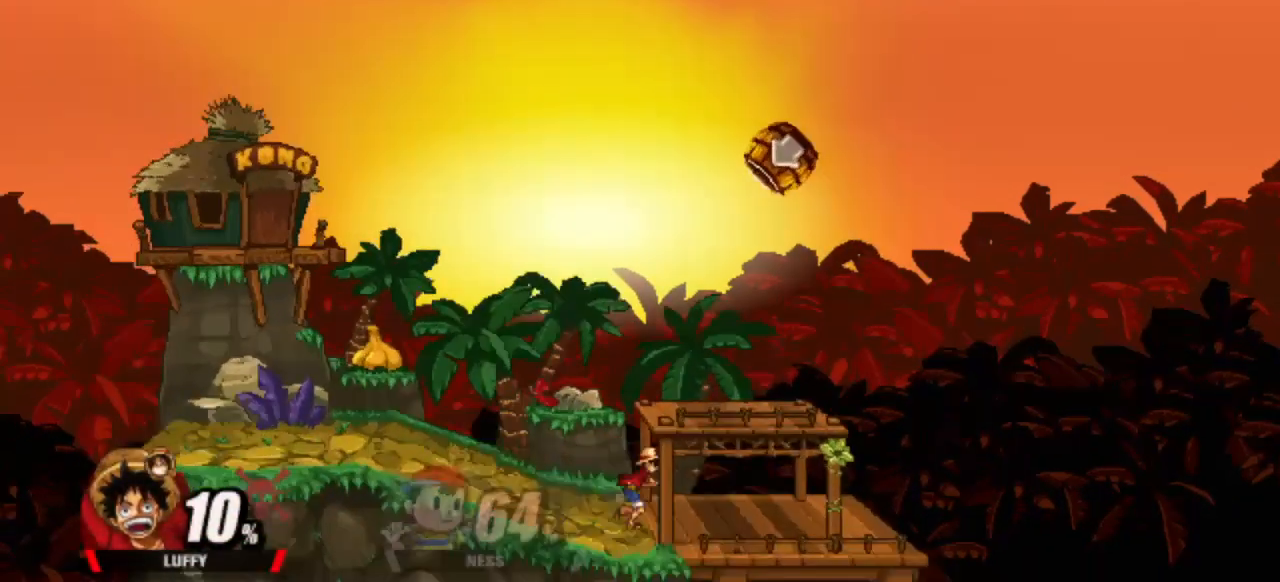
{"keys": [], "events": [[150, "left", "down"], [150, "right", "up"], [200, "left", "up"]]}
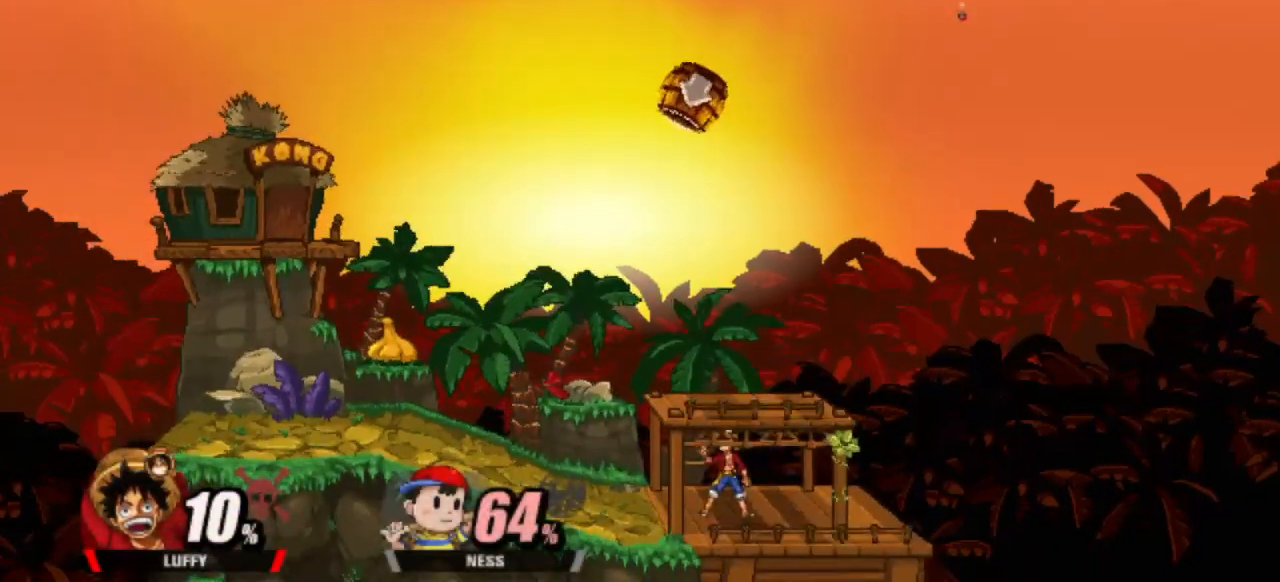
{"keys": [], "events": []}
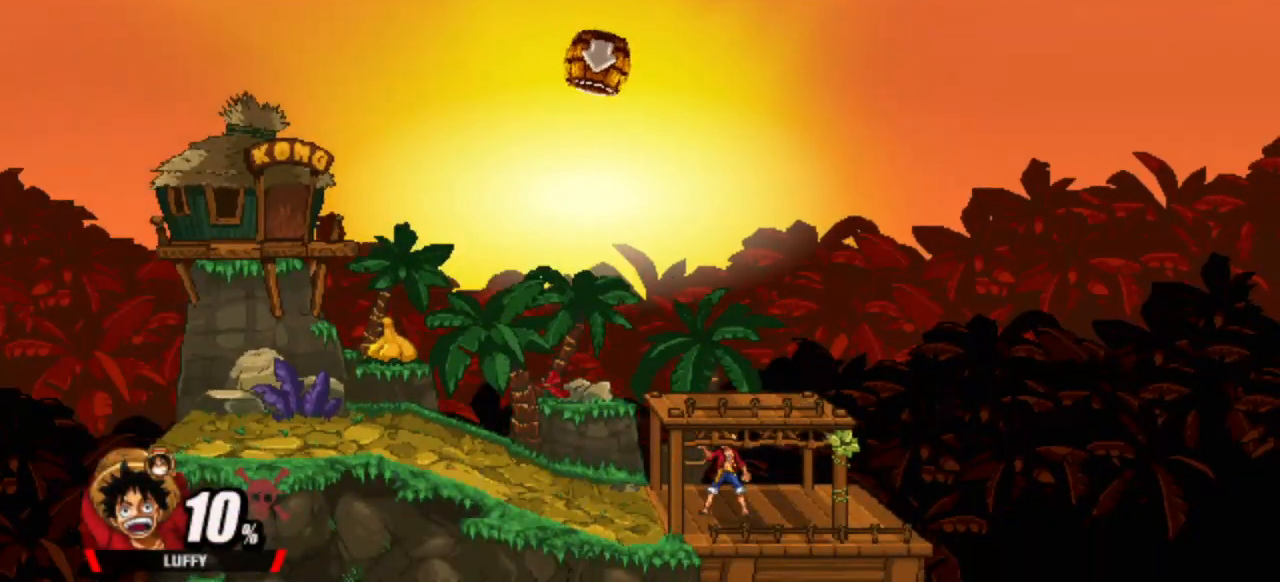
{"keys": [], "events": []}
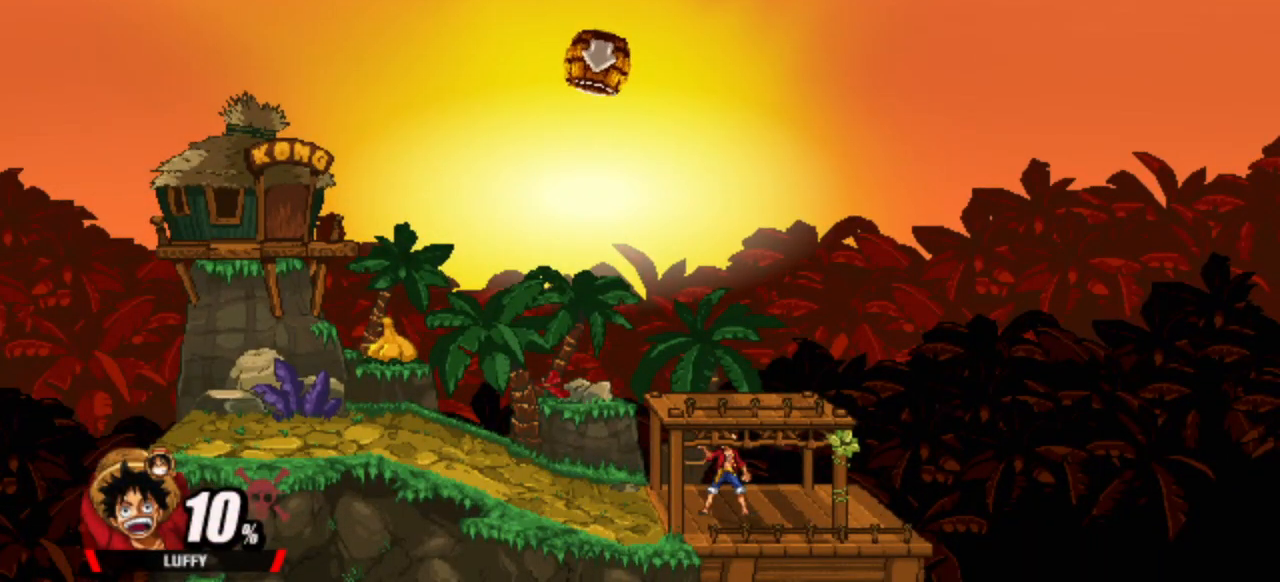
{"keys": [], "events": []}
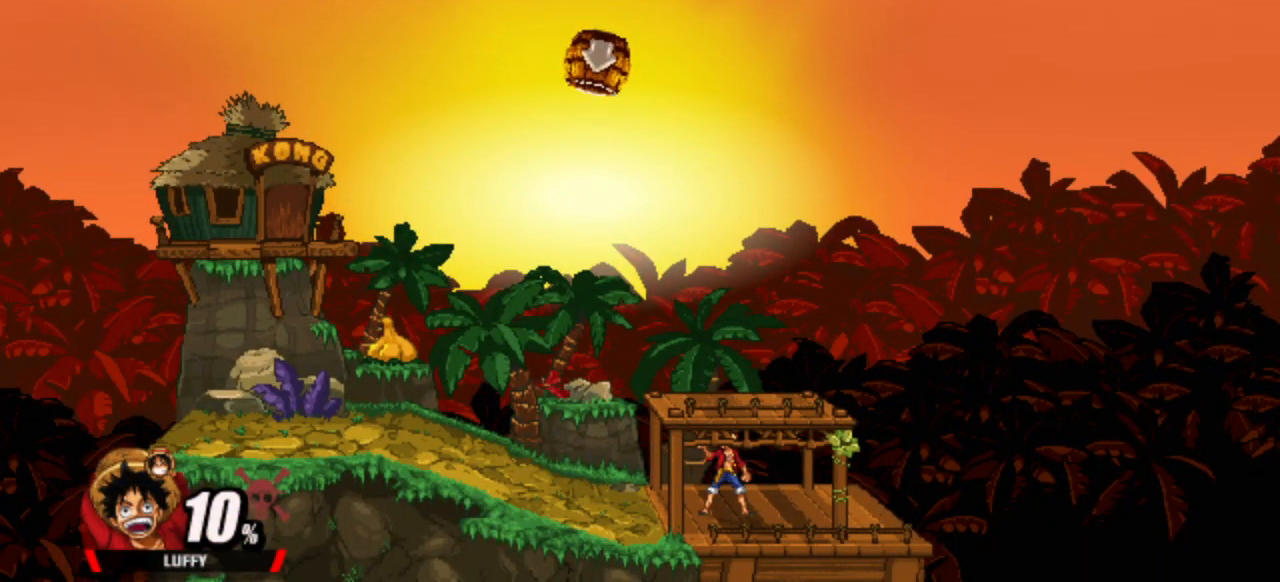
{"keys": [], "events": []}
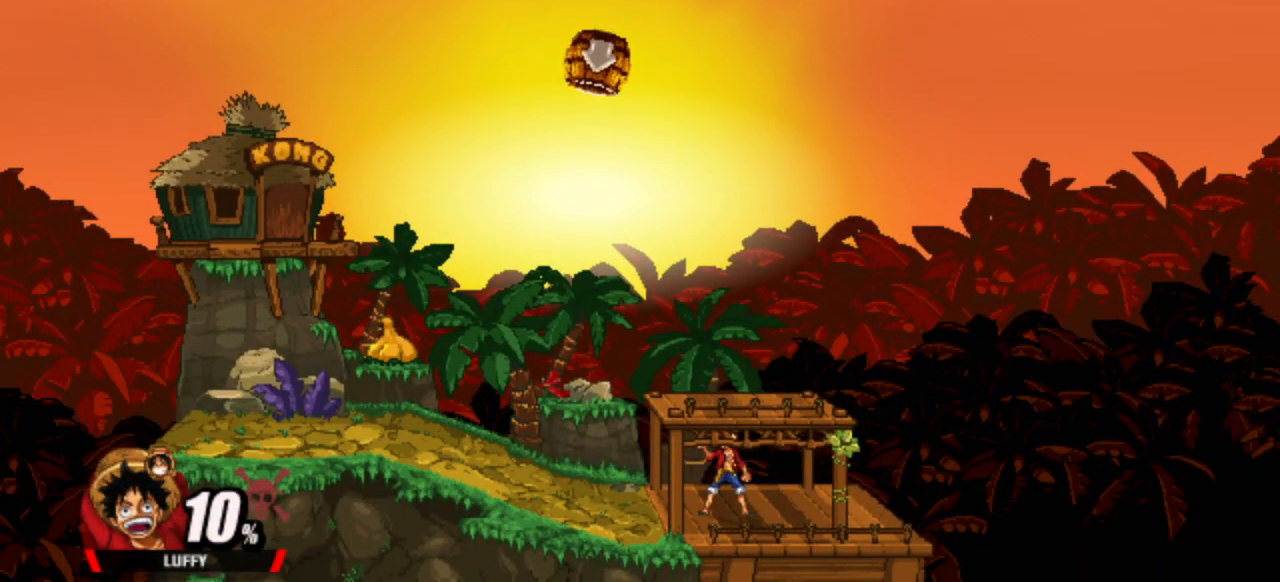
{"keys": [], "events": []}
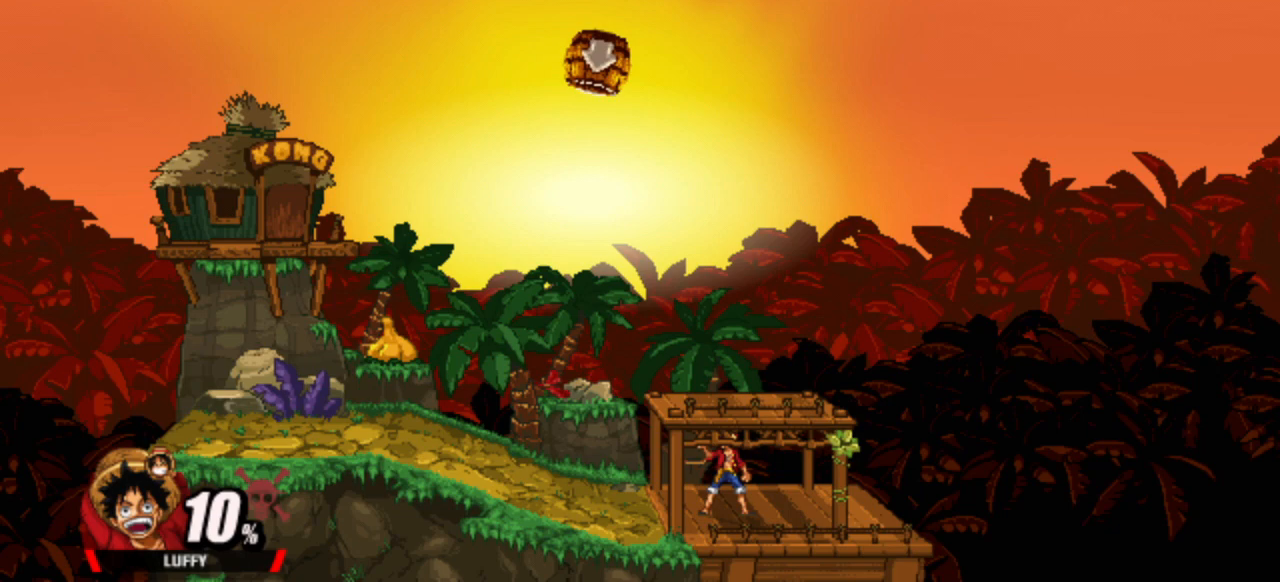
{"keys": [], "events": []}
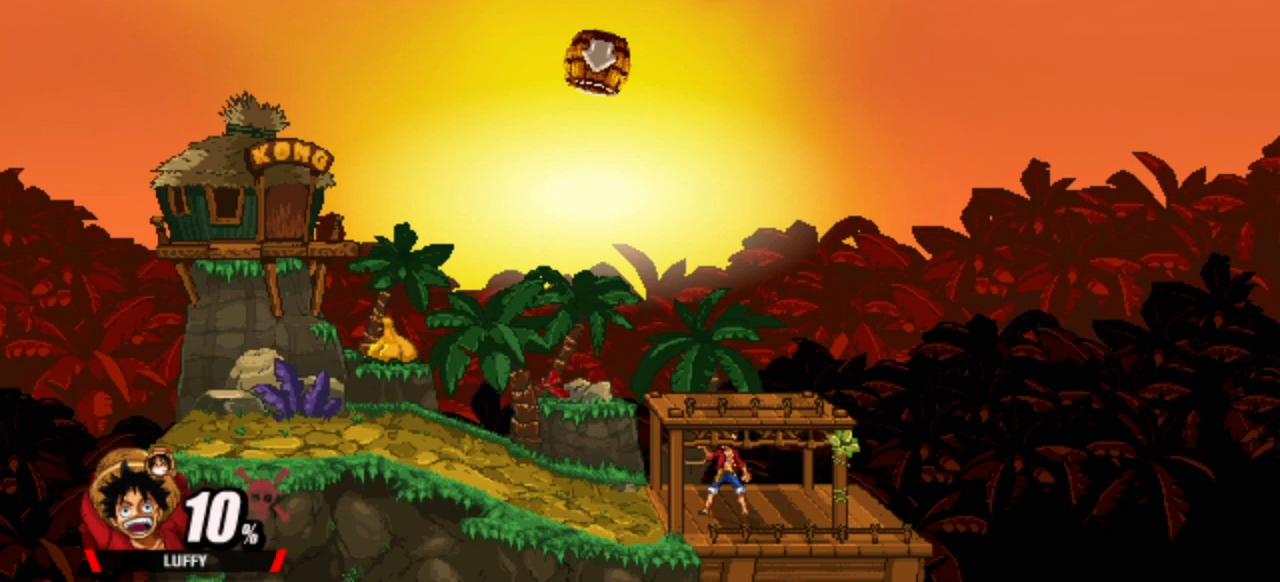
{"keys": [], "events": []}
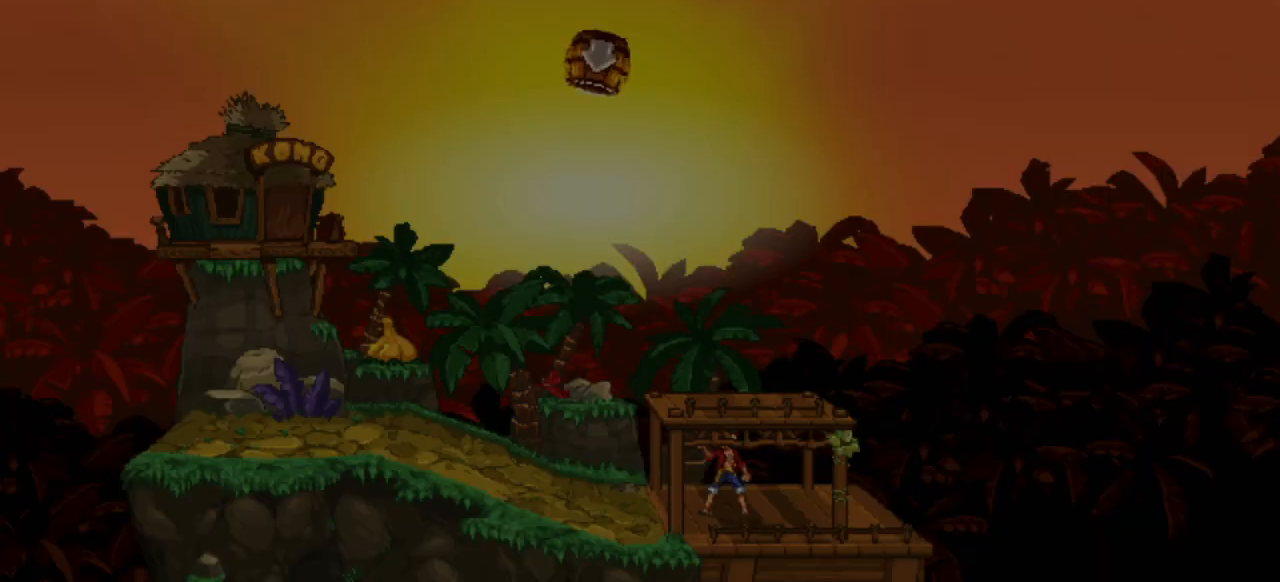
{"keys": [], "events": []}
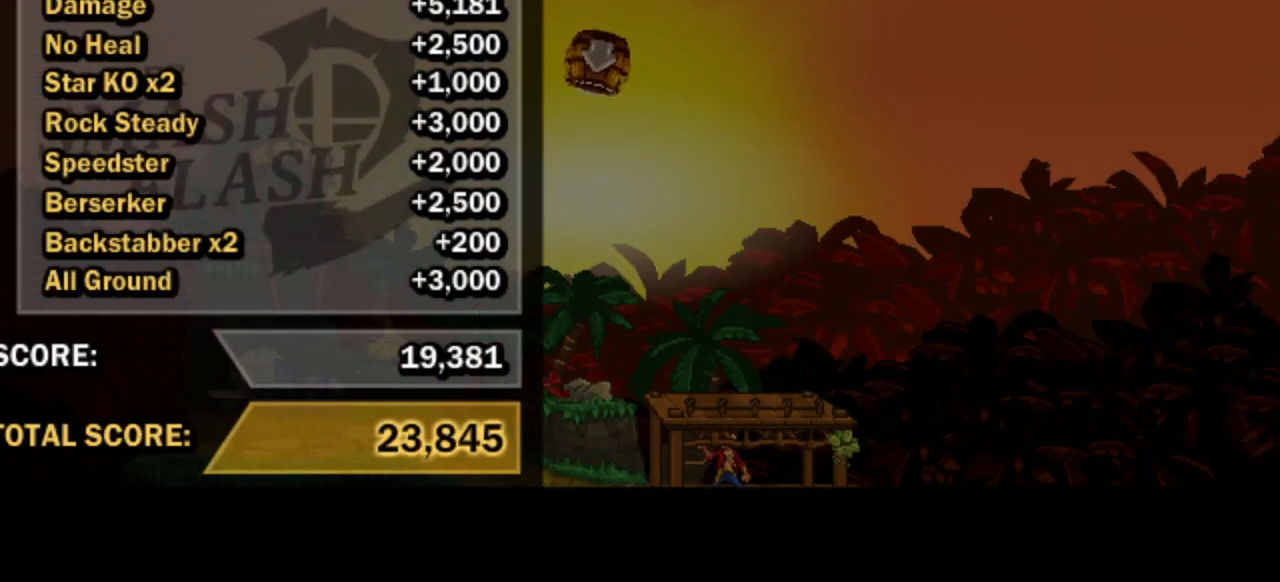
{"keys": ["attack"], "events": [[283, "attack", "down"]]}
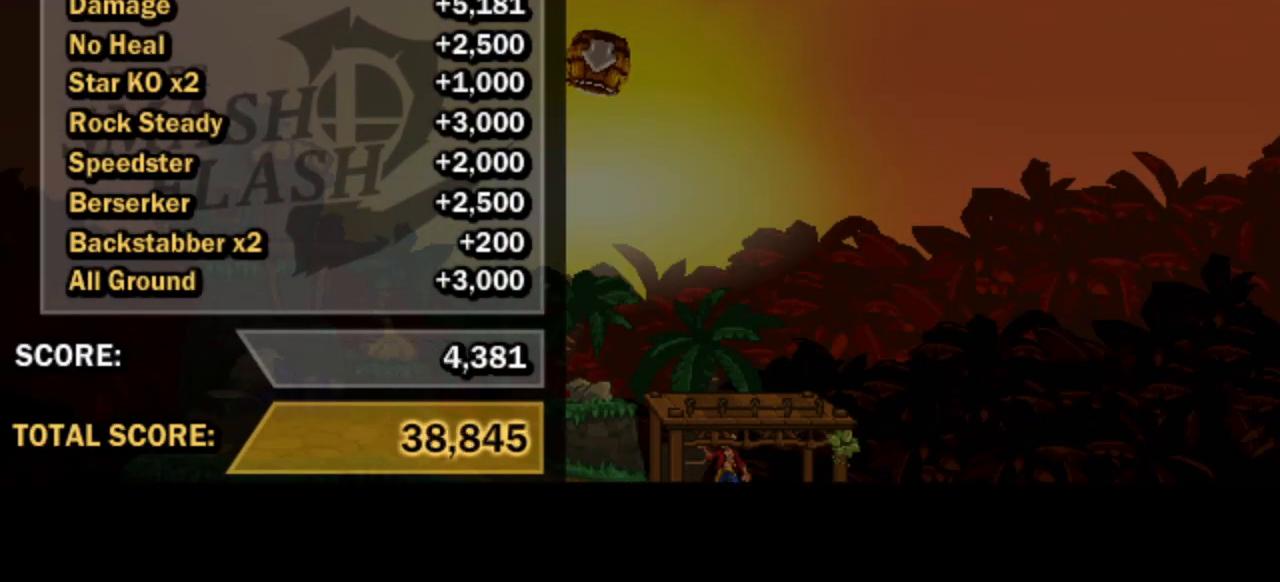
{"keys": ["dash"], "events": [[167, "attack", "up"], [317, "attack", "down"], [400, "attack", "up"], [400, "dash", "down"]]}
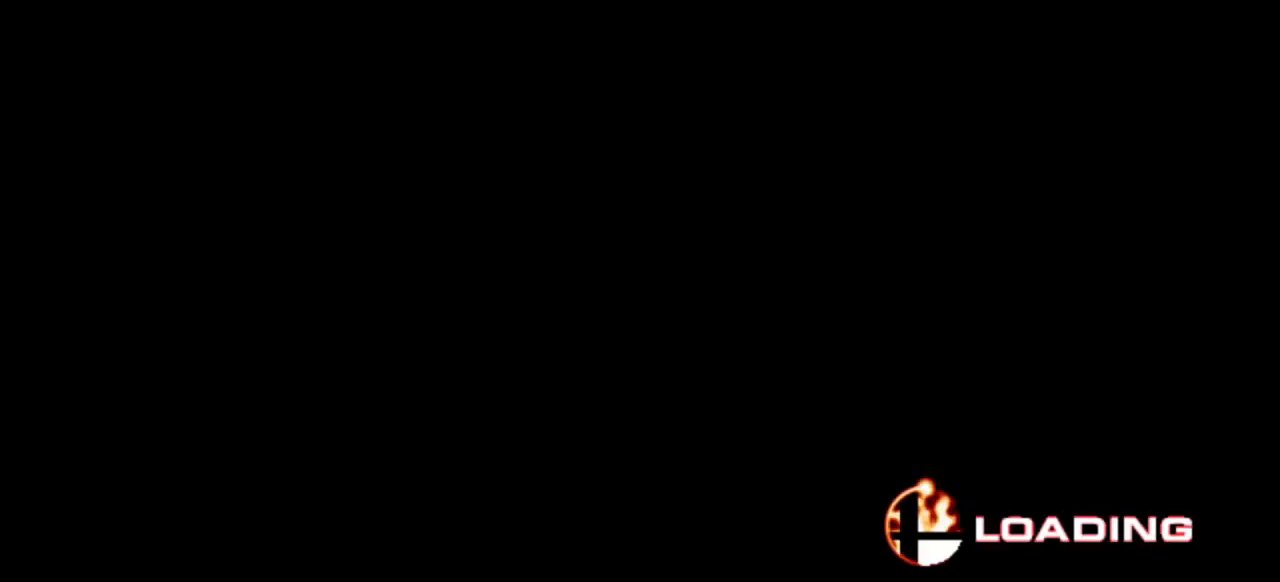
{"keys": ["dash", "right"], "events": [[133, "right", "down"]]}
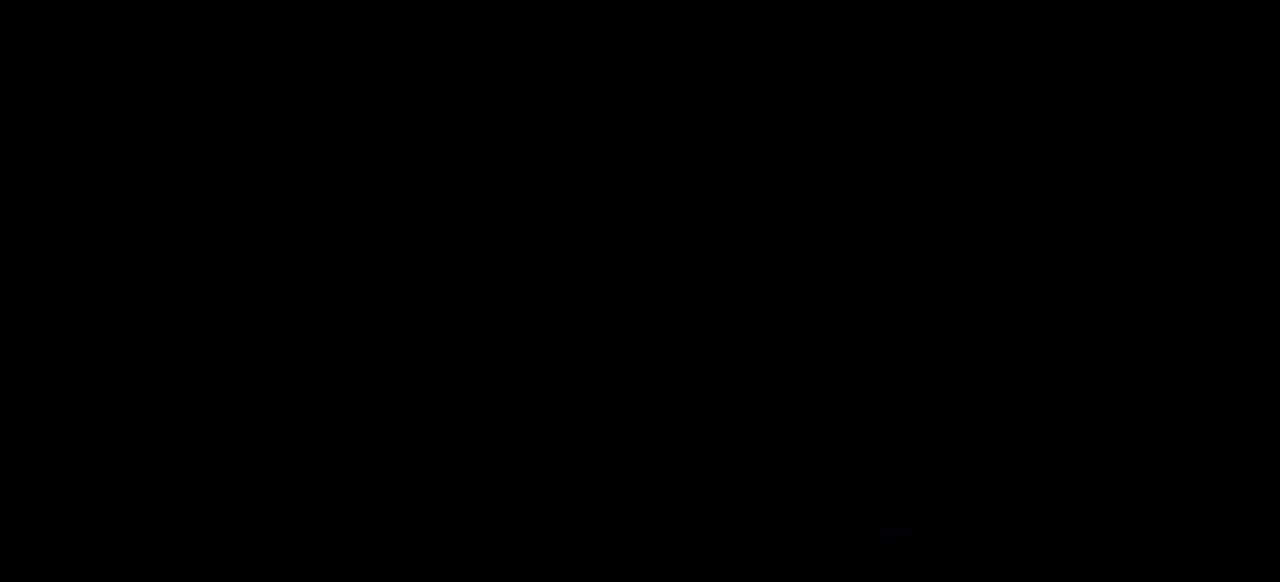
{"keys": ["dash", "right"], "events": []}
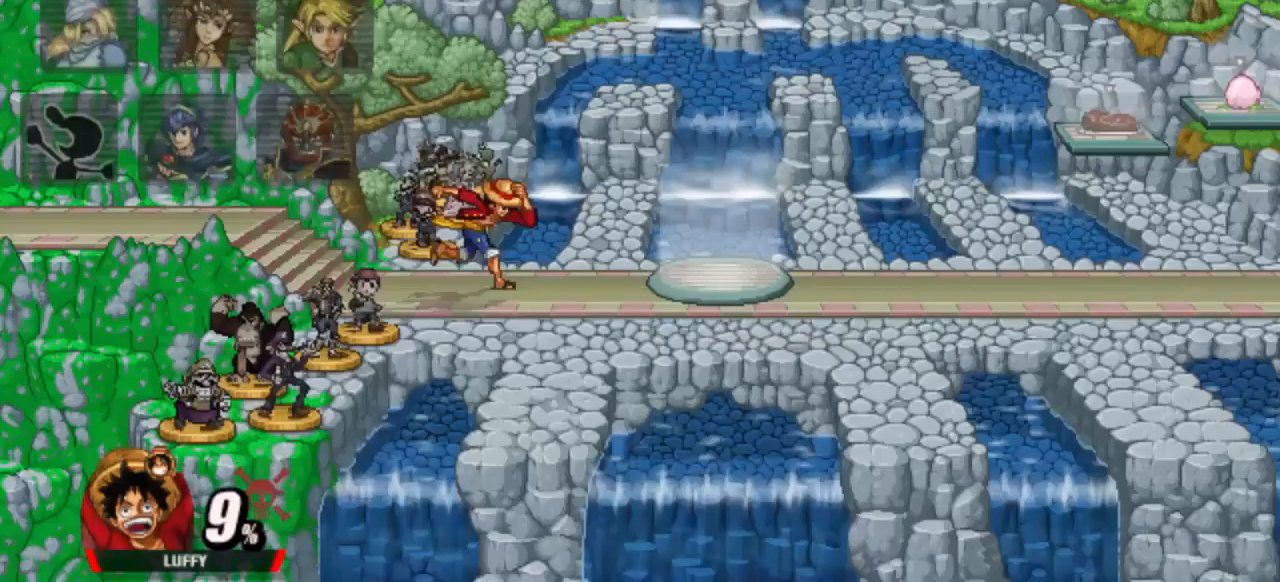
{"keys": ["dash", "right"], "events": []}
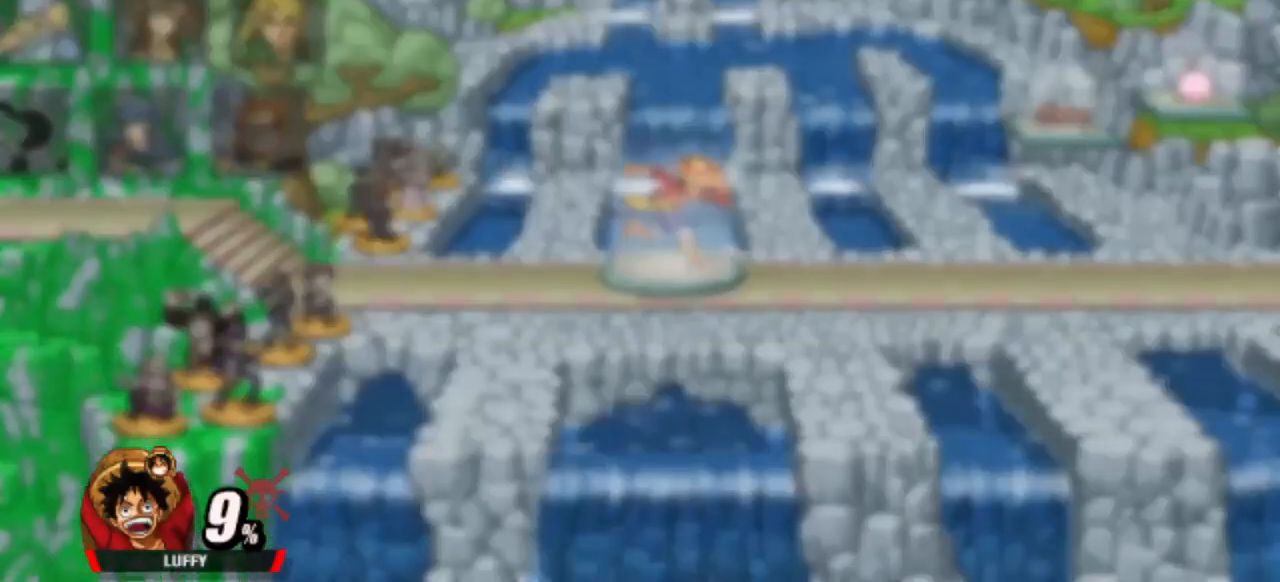
{"keys": [], "events": [[233, "dash", "up"], [233, "right", "up"]]}
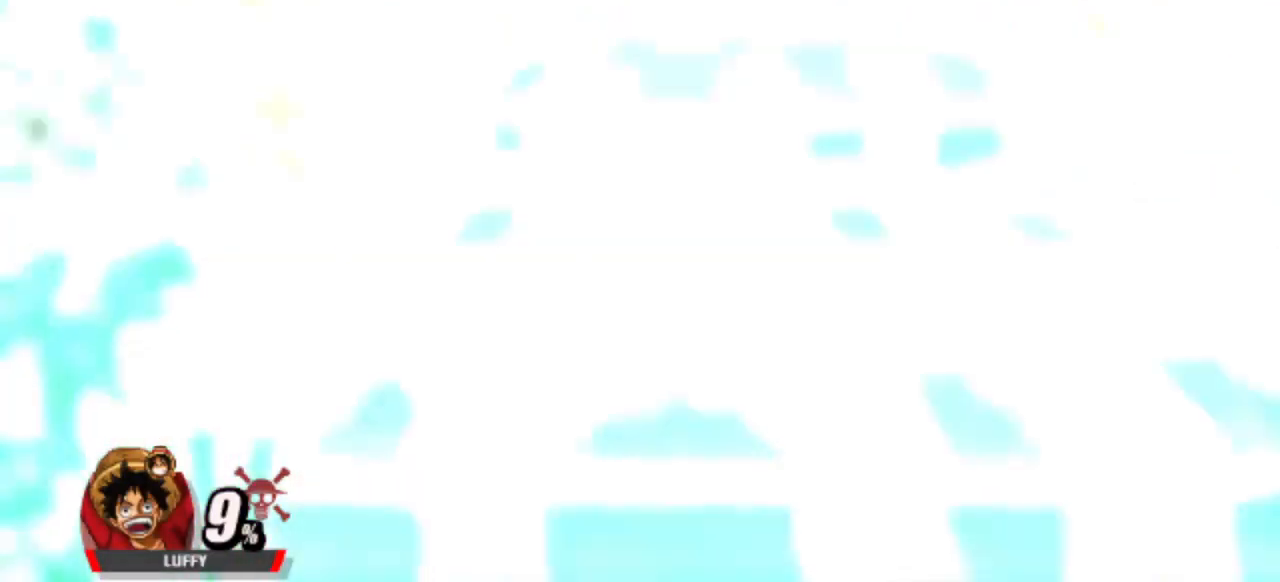
{"keys": [], "events": []}
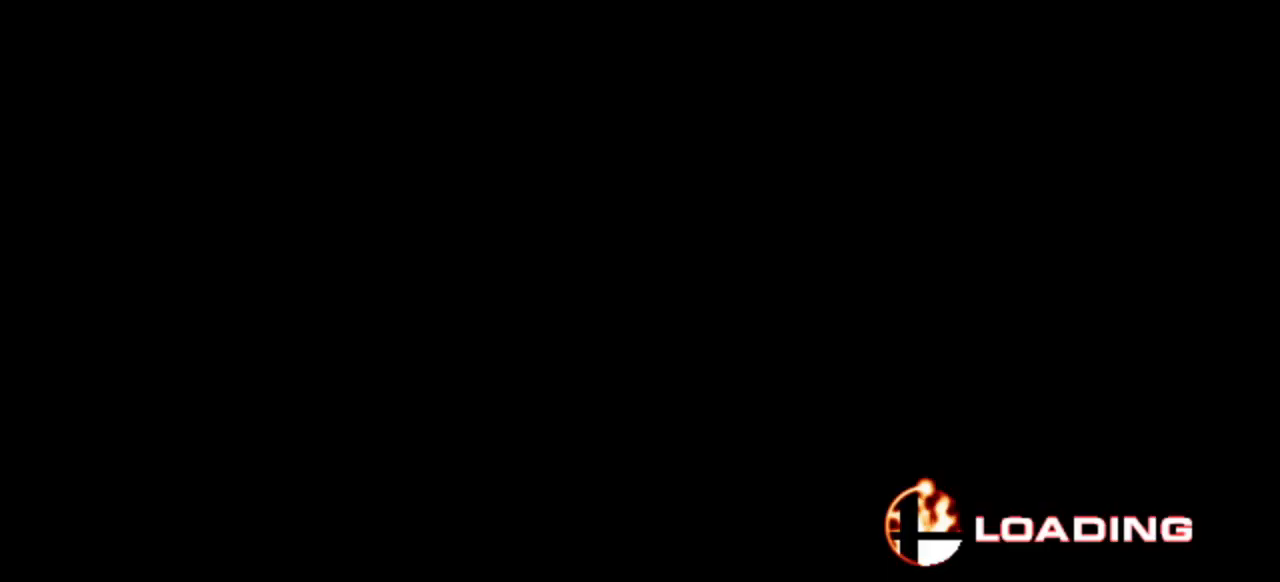
{"keys": [], "events": []}